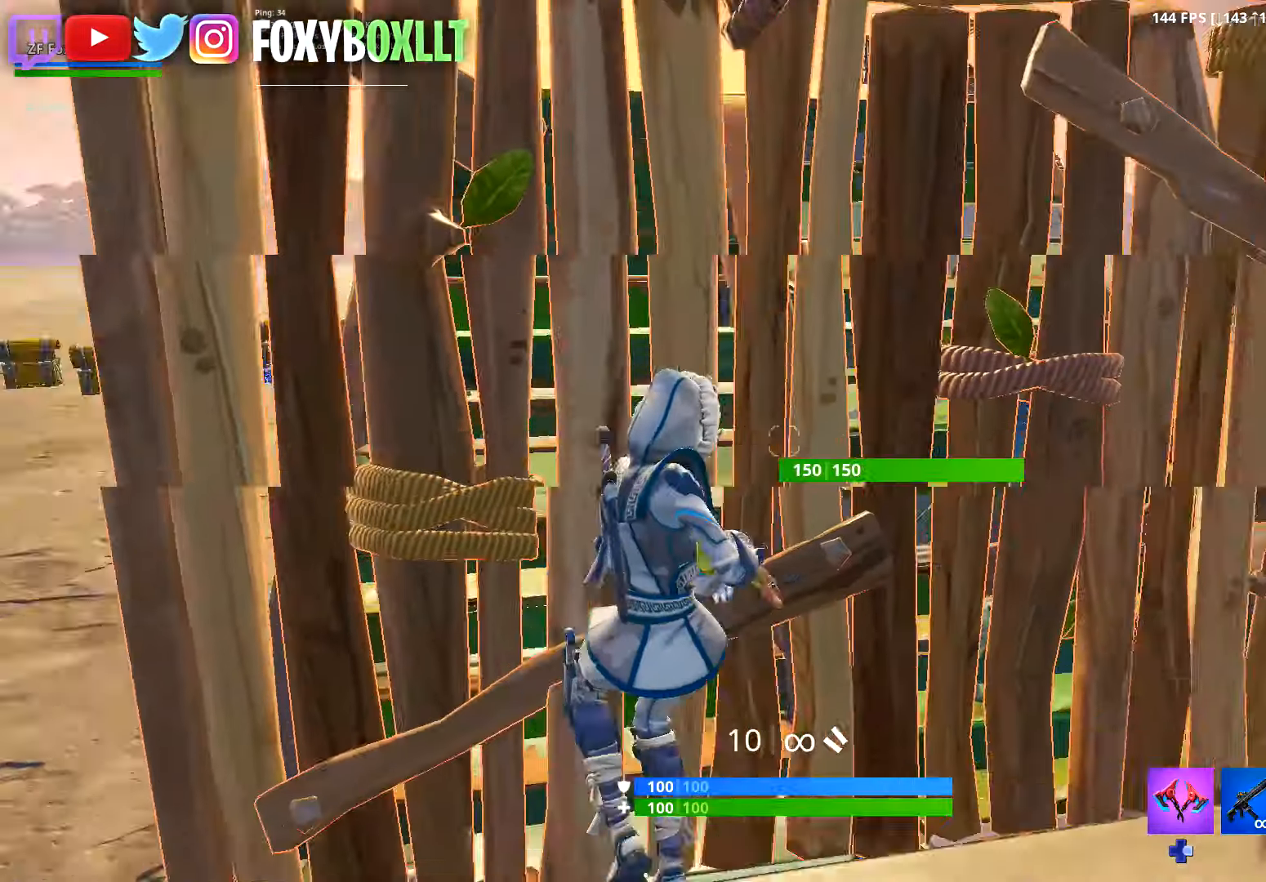
Gameplay with a controller (Xbox layout); each line is a JSON object with the inputs held at the frame after it. "button_events" lists button changes between this image and that frame as [ms after this image, input, new state], when the widget could be followed in between (sticks are given only as held states). Not read: L3.
{"buttons": [], "left_stick": "down-right", "right_stick": "down-left", "button_events": [[183, "DPAD_RIGHT", "down"], [267, "DPAD_RIGHT", "up"]]}
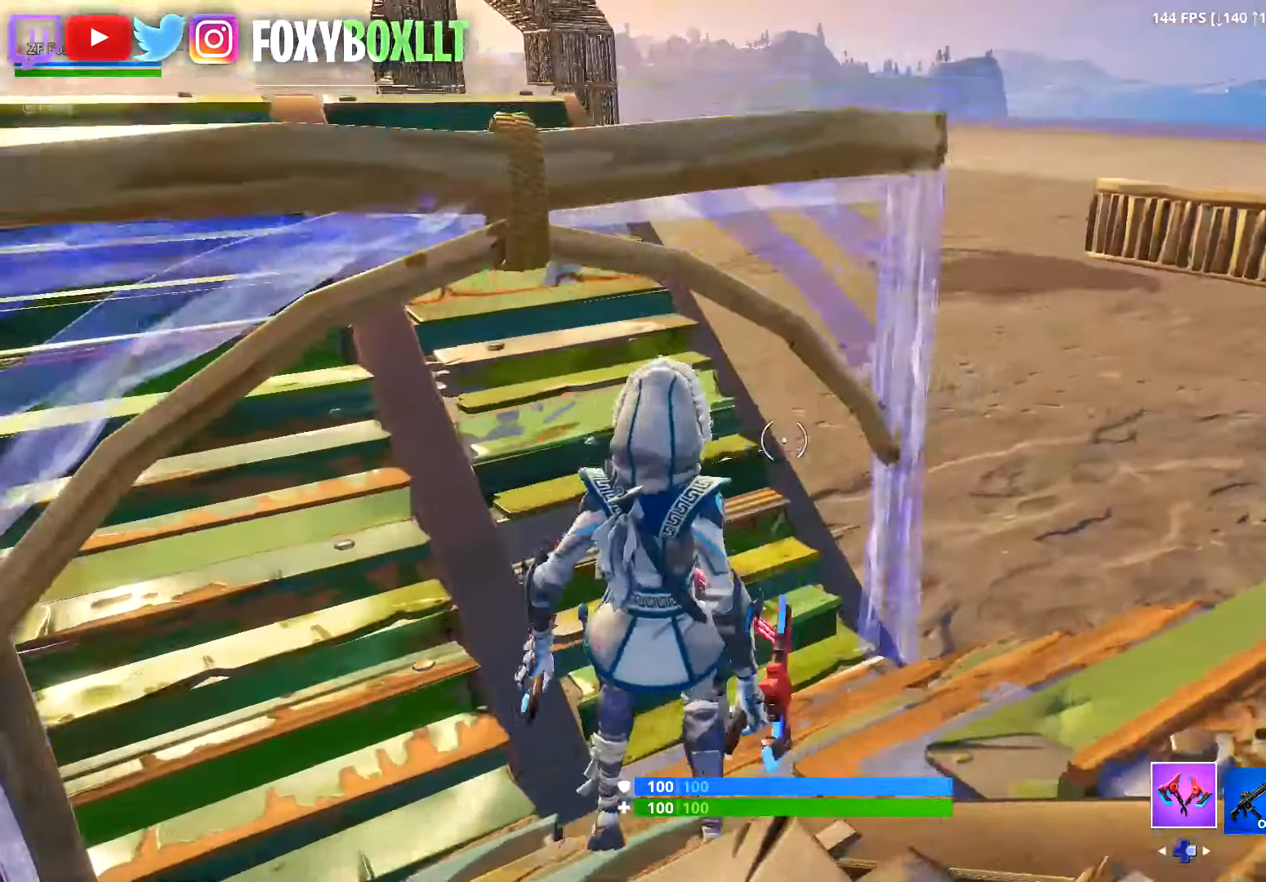
{"buttons": [], "left_stick": "down", "right_stick": "center", "button_events": [[367, "R1", "down"], [467, "R1", "up"]]}
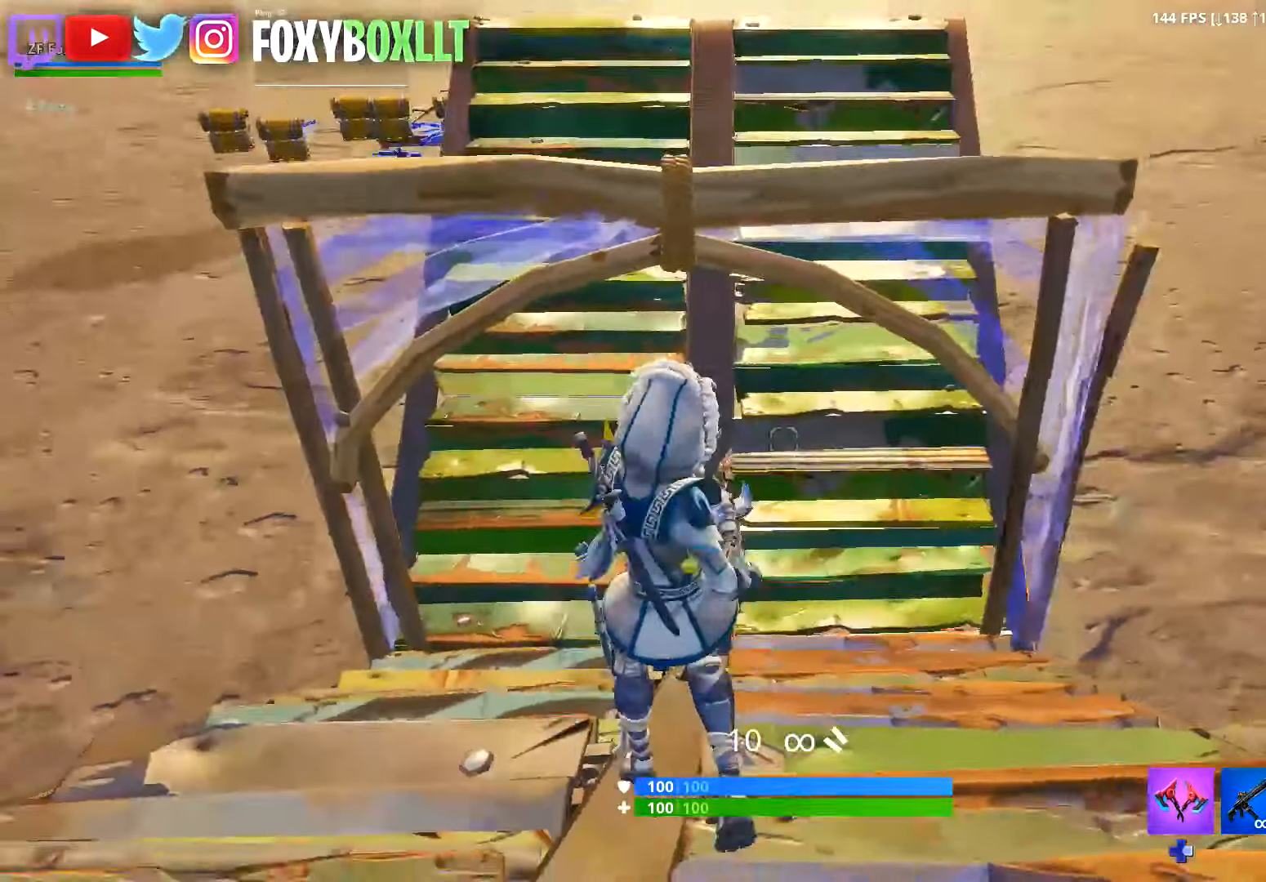
{"buttons": ["L2"], "left_stick": "down-left", "right_stick": "up", "button_events": [[183, "L2", "down"]]}
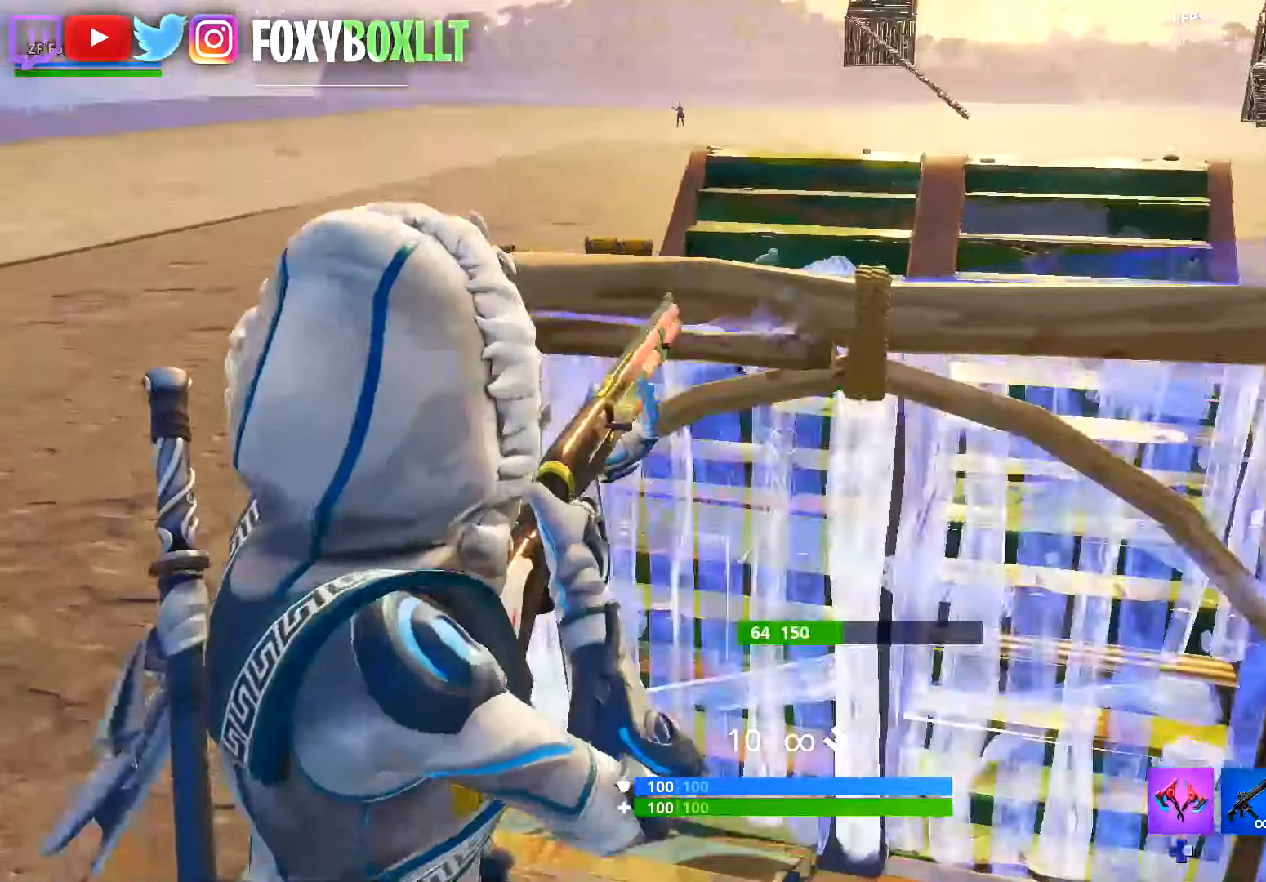
{"buttons": ["L2"], "left_stick": "down-right", "right_stick": "up", "button_events": [[234, "L2", "up"], [334, "L2", "down"]]}
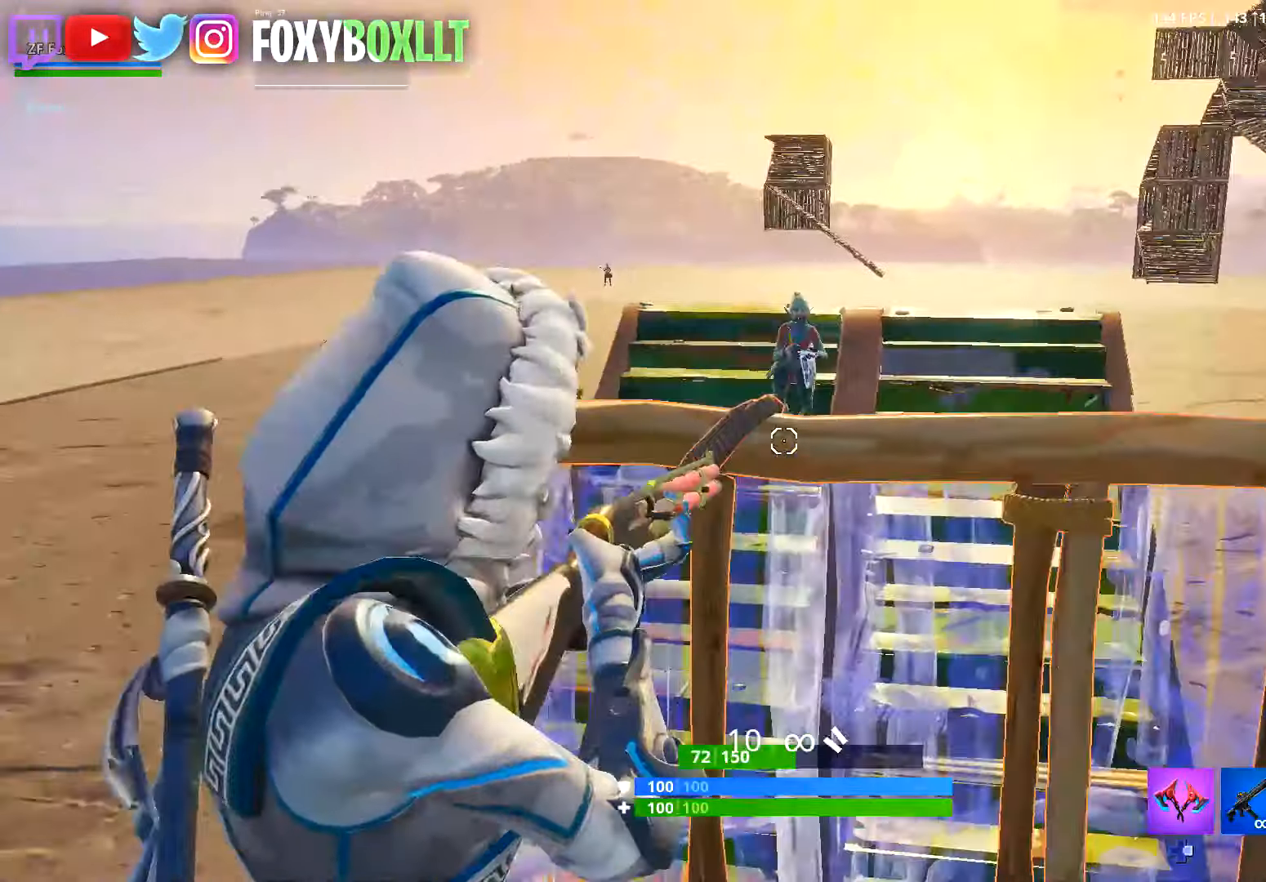
{"buttons": ["L2"], "left_stick": "center", "right_stick": "up-left", "button_events": []}
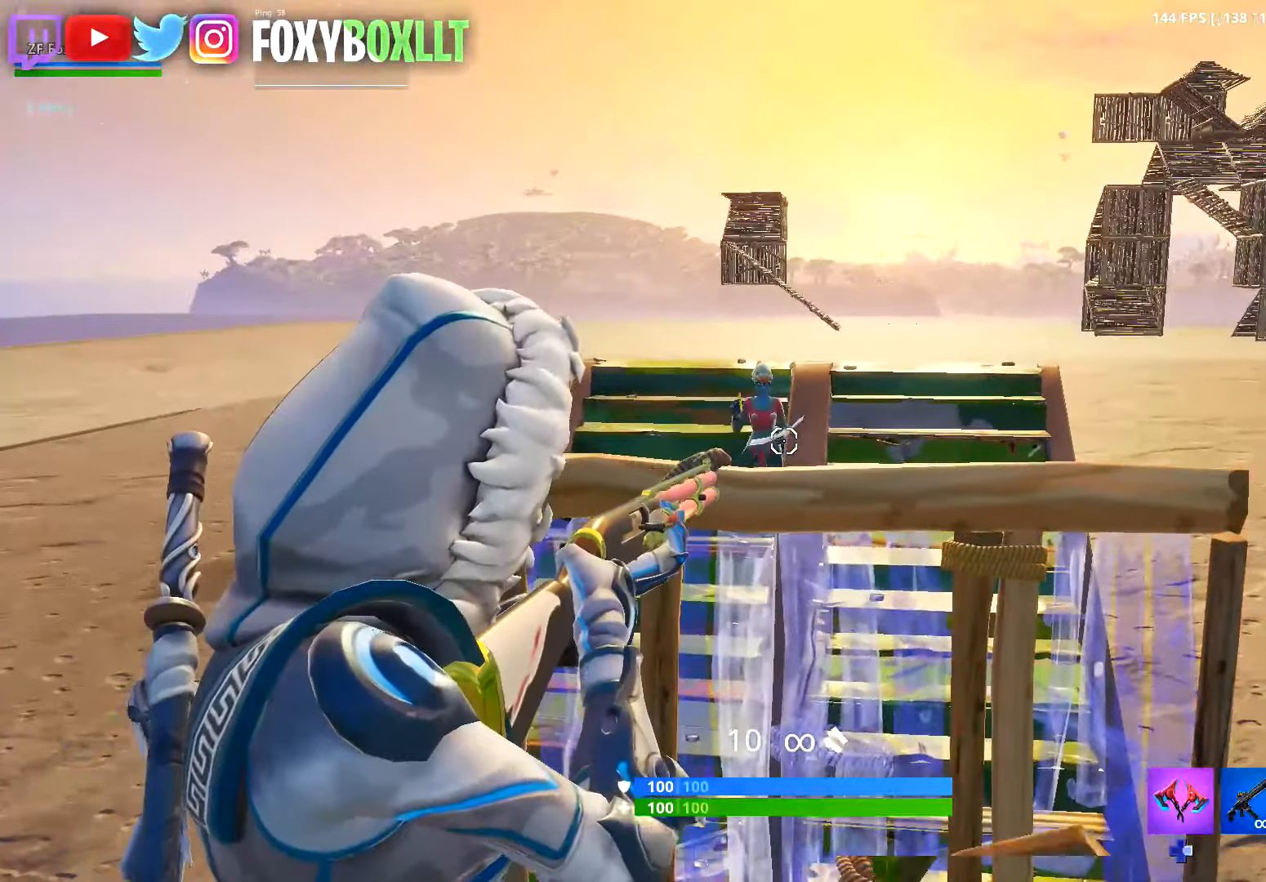
{"buttons": ["L2"], "left_stick": "center", "right_stick": "center", "button_events": []}
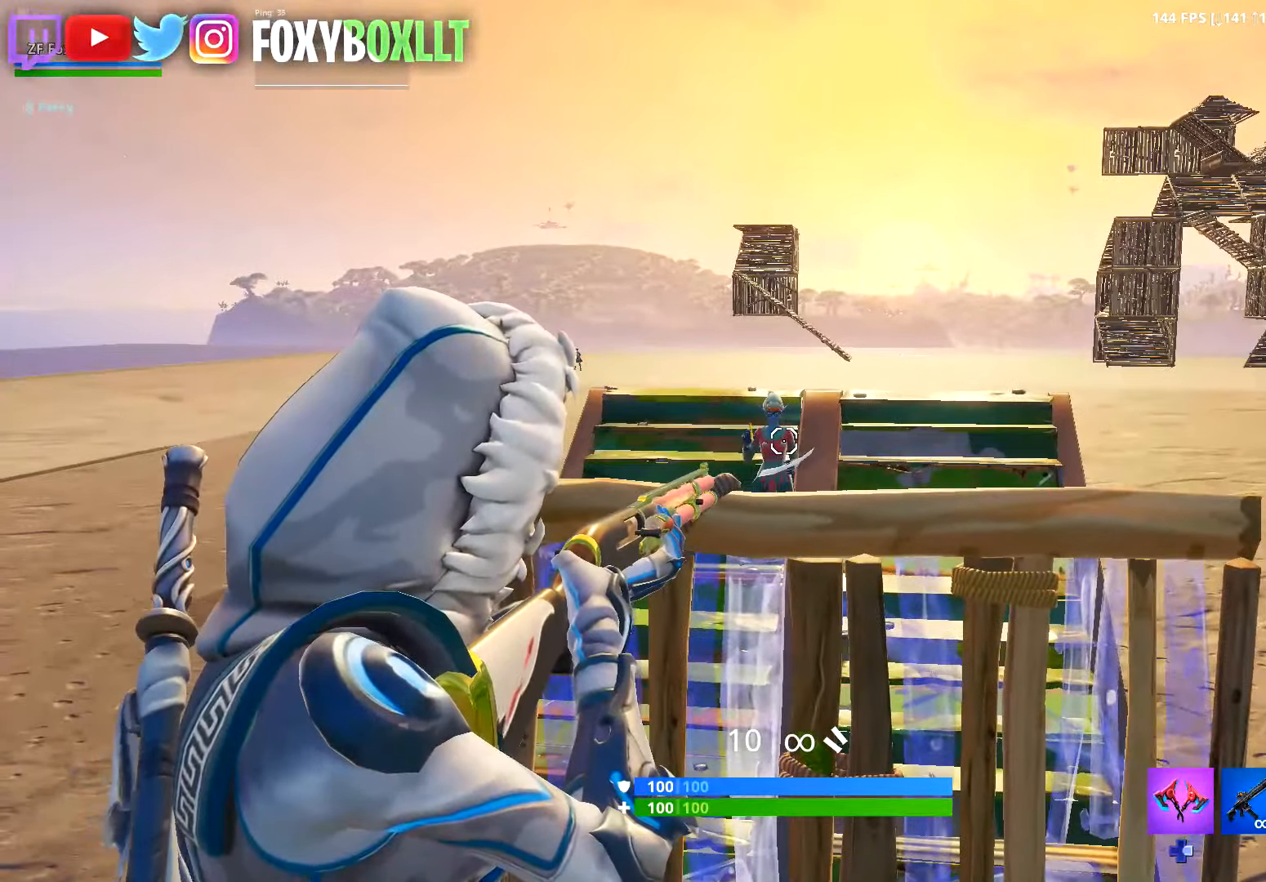
{"buttons": [], "left_stick": "up-left", "right_stick": "center", "button_events": [[167, "L2", "up"]]}
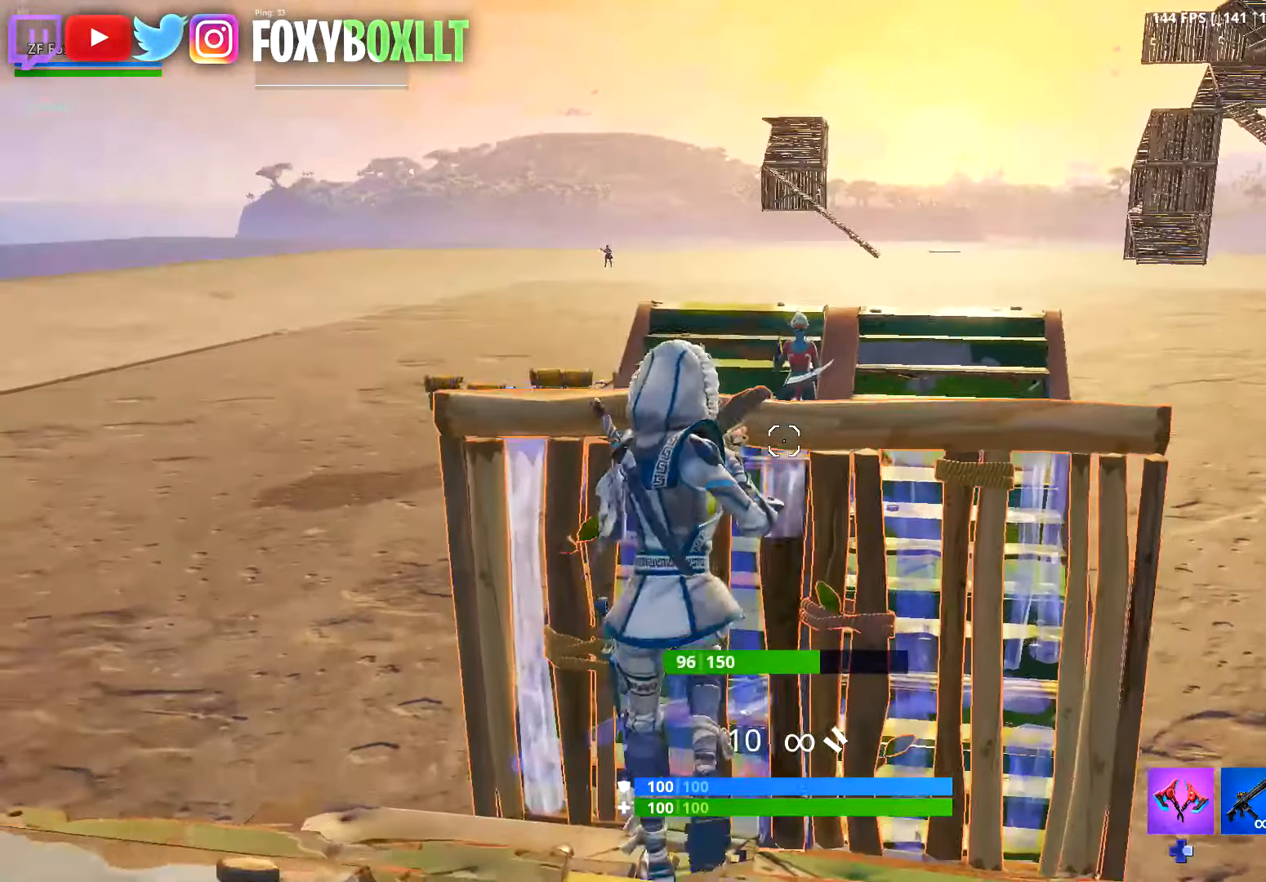
{"buttons": [], "left_stick": "up", "right_stick": "center", "button_events": []}
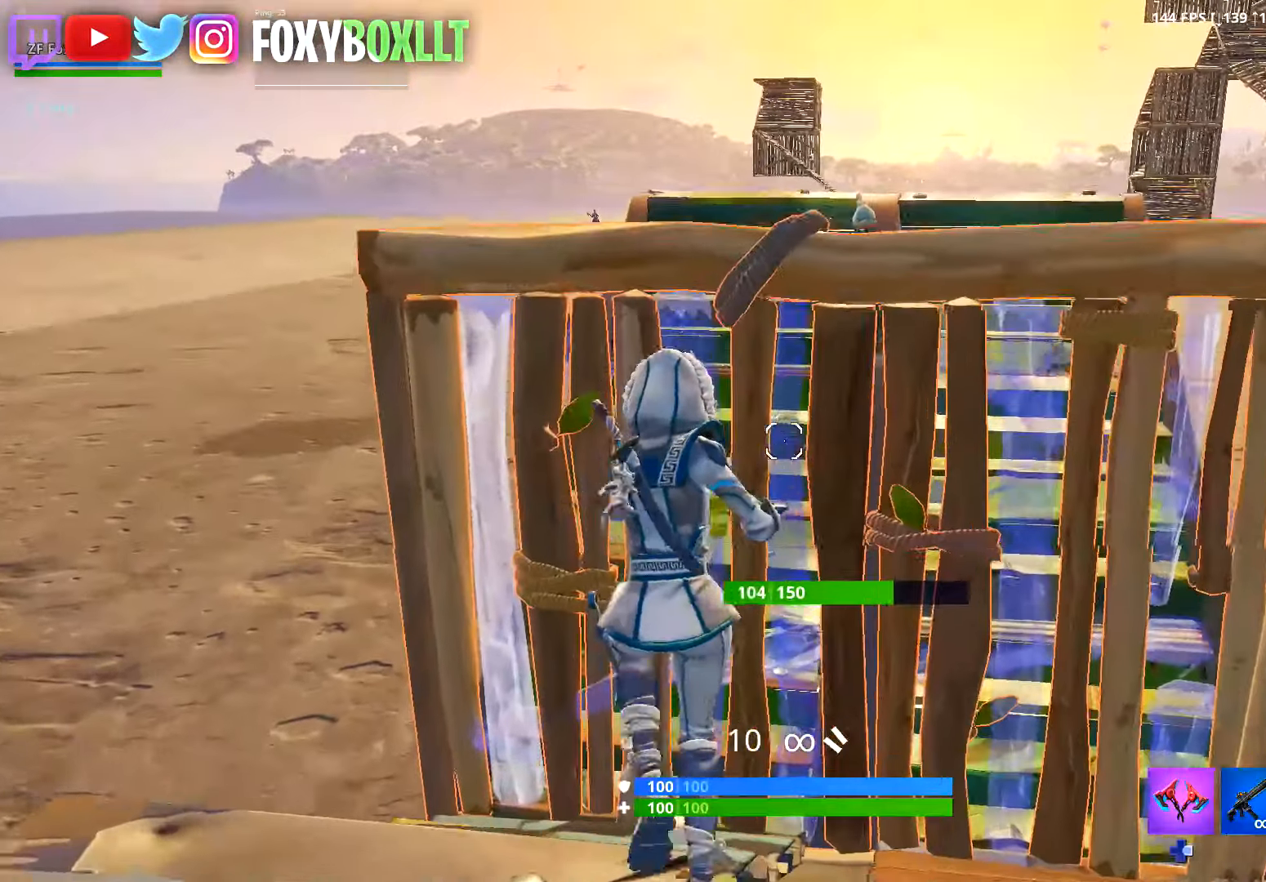
{"buttons": ["L2"], "left_stick": "up", "right_stick": "center", "button_events": [[384, "Y", "down"], [450, "L2", "down"], [450, "Y", "up"]]}
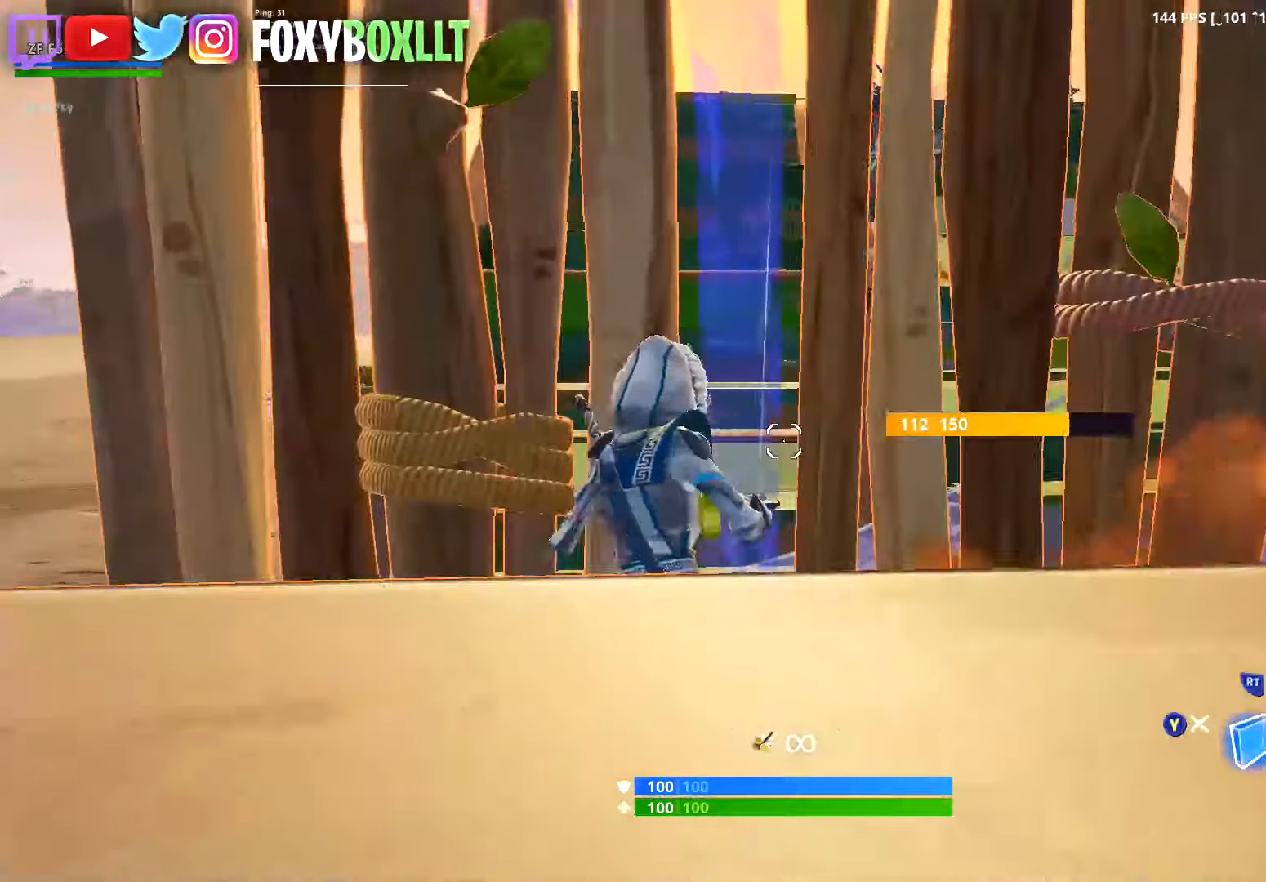
{"buttons": [], "left_stick": "up", "right_stick": "center", "button_events": [[117, "L2", "up"]]}